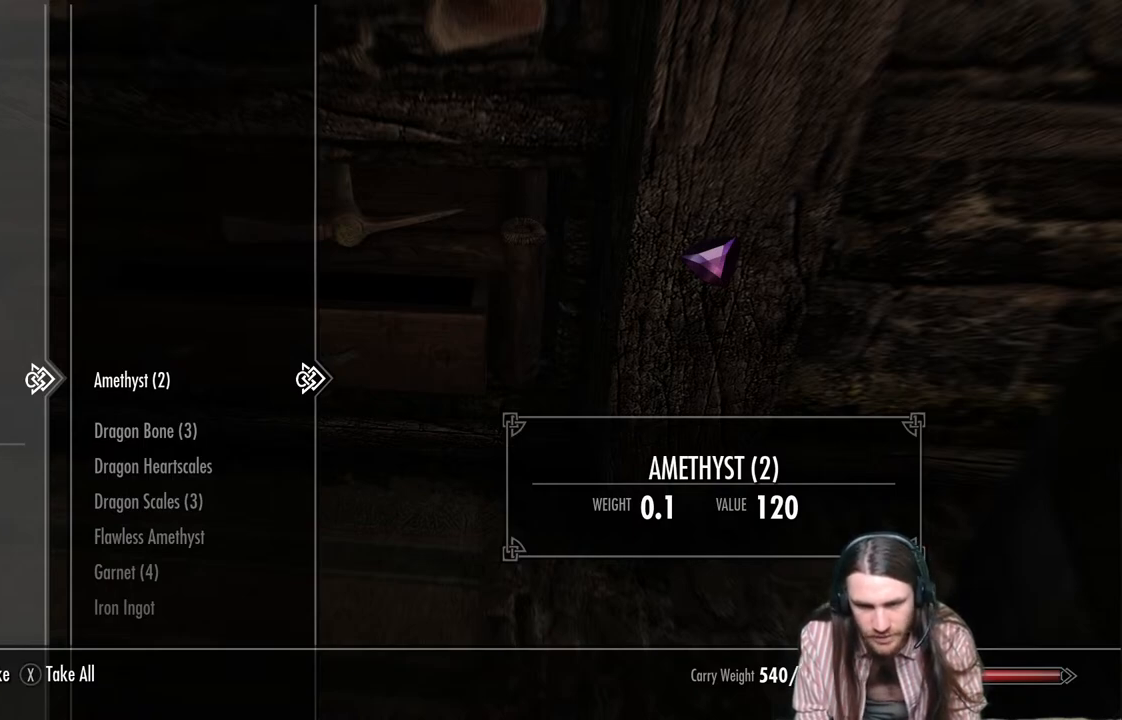
Gameplay with a controller (Xbox layout); each line is a JSON object with the inputs held at the frame after it. "events" lists button and stick changes between this image and that frame as [ms after this image, input, new state], when the widget could be followed in between.
{"buttons": [], "left_stick": "center", "right_stick": "center", "events": [[383, "DPAD_DOWN", "down"], [483, "DPAD_DOWN", "up"]]}
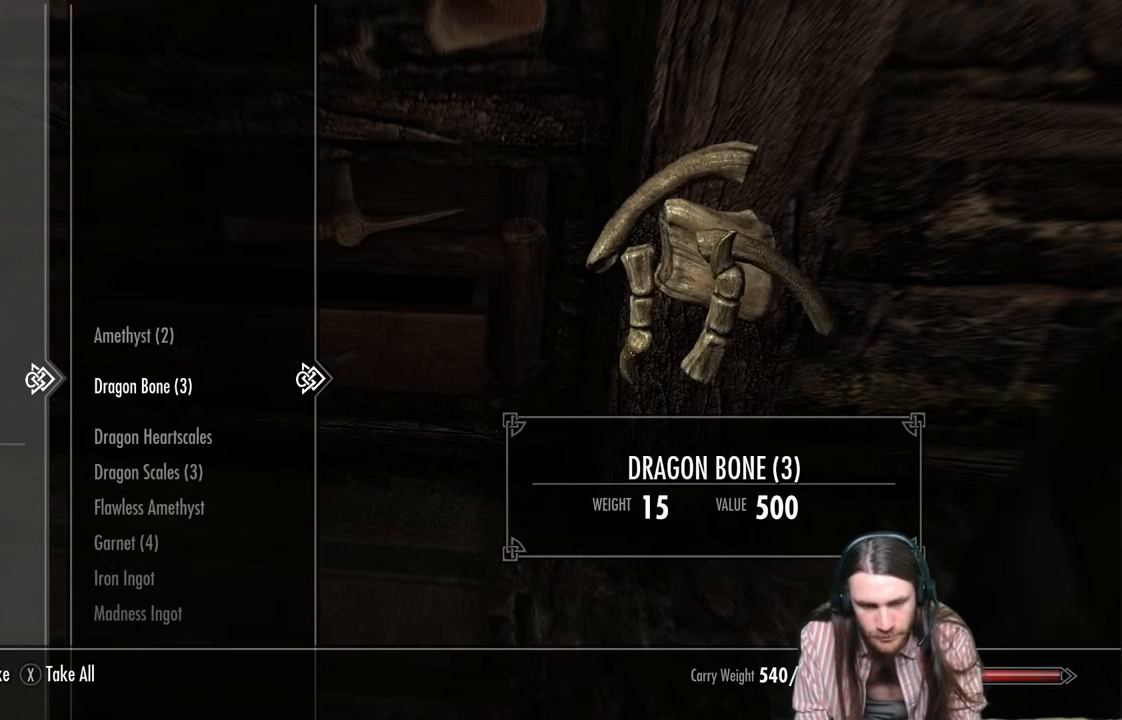
{"buttons": [], "left_stick": "center", "right_stick": "center", "events": [[233, "DPAD_LEFT", "down"], [350, "DPAD_LEFT", "up"]]}
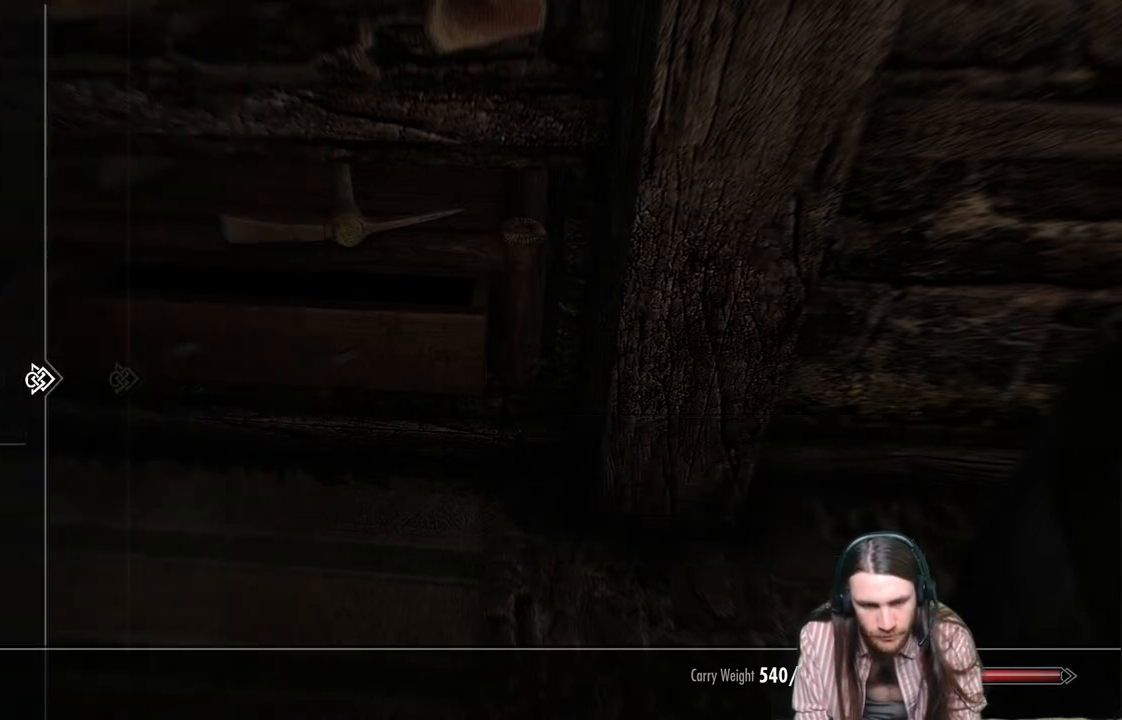
{"buttons": ["DPAD_DOWN"], "left_stick": "center", "right_stick": "center", "events": [[33, "DPAD_DOWN", "down"], [150, "DPAD_DOWN", "up"], [217, "DPAD_DOWN", "down"]]}
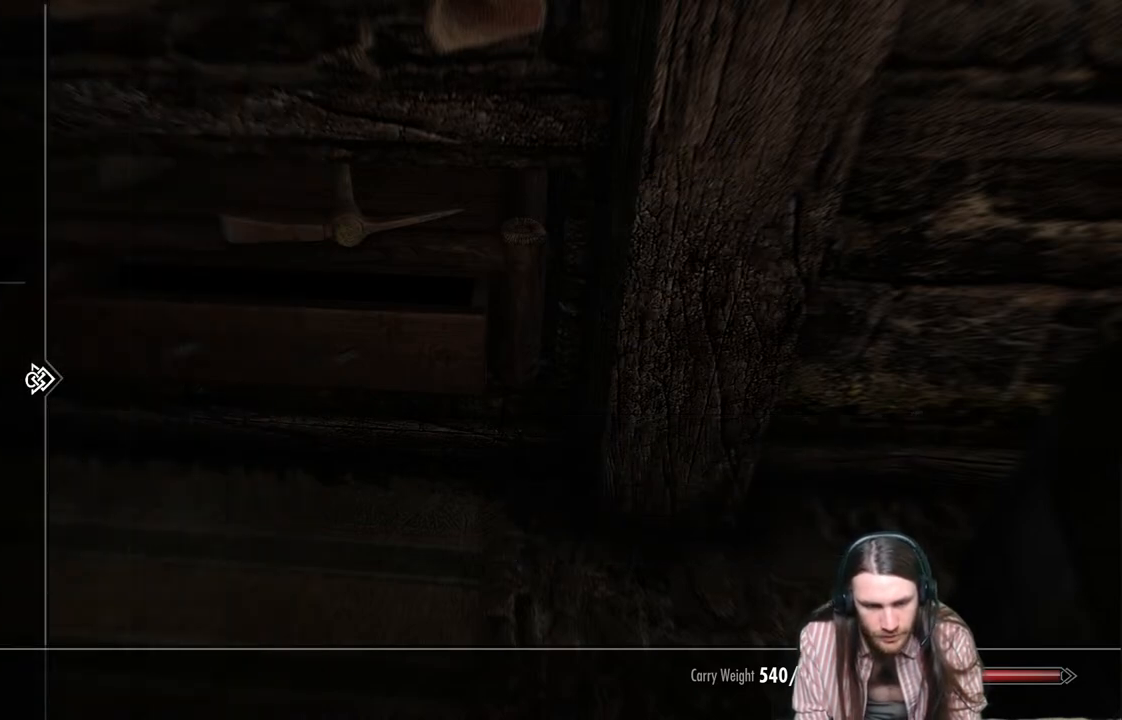
{"buttons": ["DPAD_DOWN"], "left_stick": "center", "right_stick": "center", "events": []}
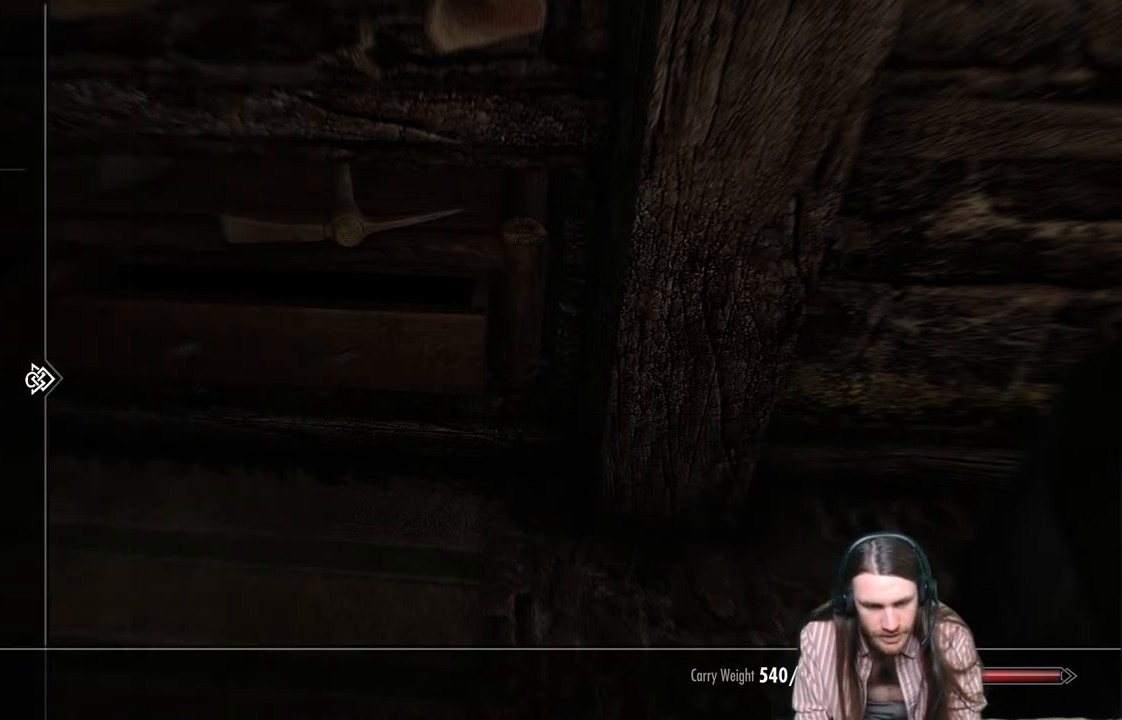
{"buttons": ["DPAD_DOWN"], "left_stick": "center", "right_stick": "center", "events": [[283, "DPAD_DOWN", "up"], [367, "DPAD_DOWN", "down"]]}
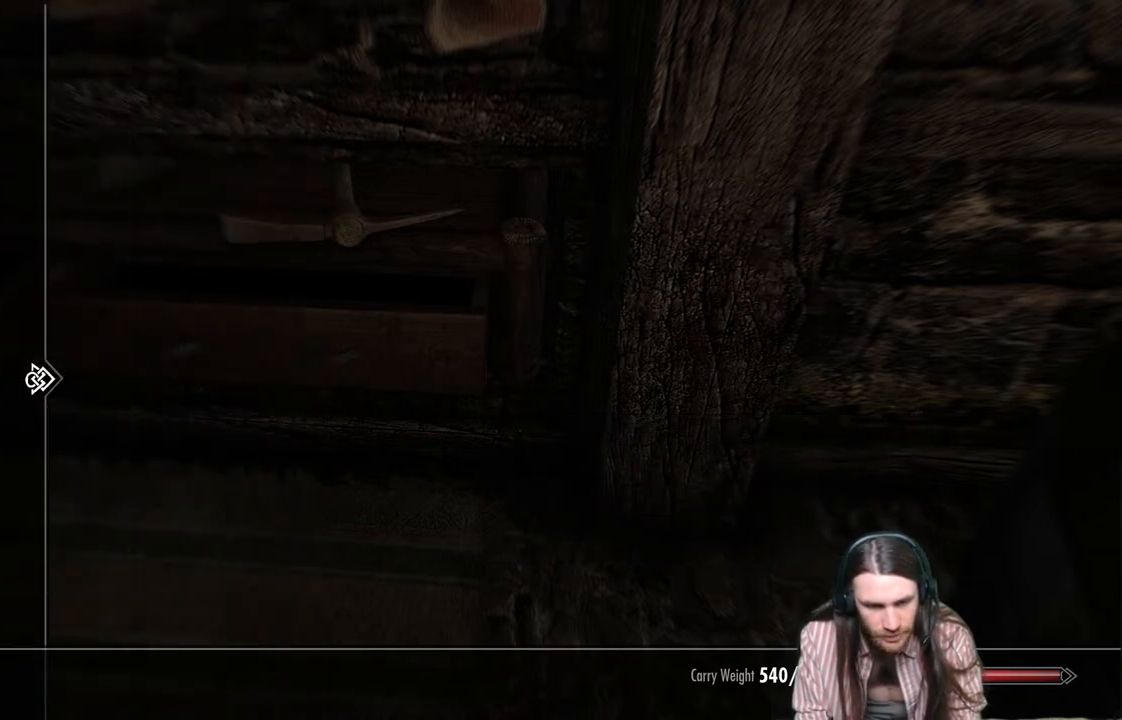
{"buttons": [], "left_stick": "center", "right_stick": "center", "events": [[17, "DPAD_DOWN", "up"], [67, "DPAD_DOWN", "down"], [167, "DPAD_DOWN", "up"], [267, "DPAD_RIGHT", "down"], [417, "DPAD_RIGHT", "up"]]}
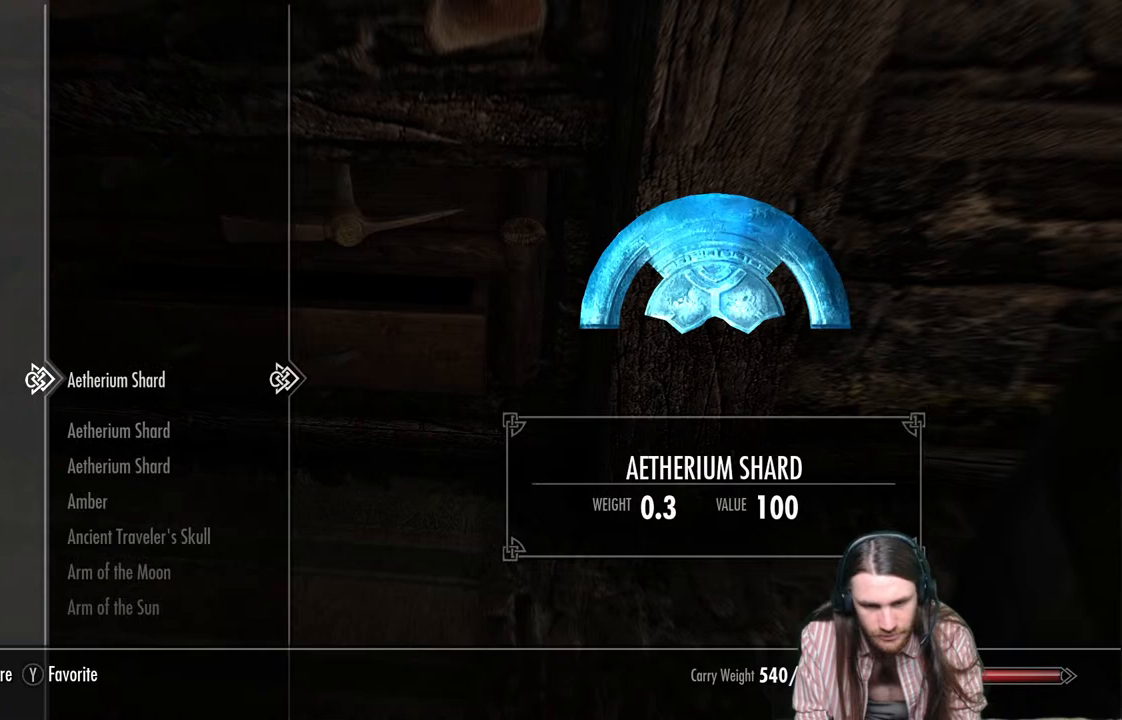
{"buttons": ["DPAD_DOWN"], "left_stick": "center", "right_stick": "center", "events": [[283, "DPAD_DOWN", "down"]]}
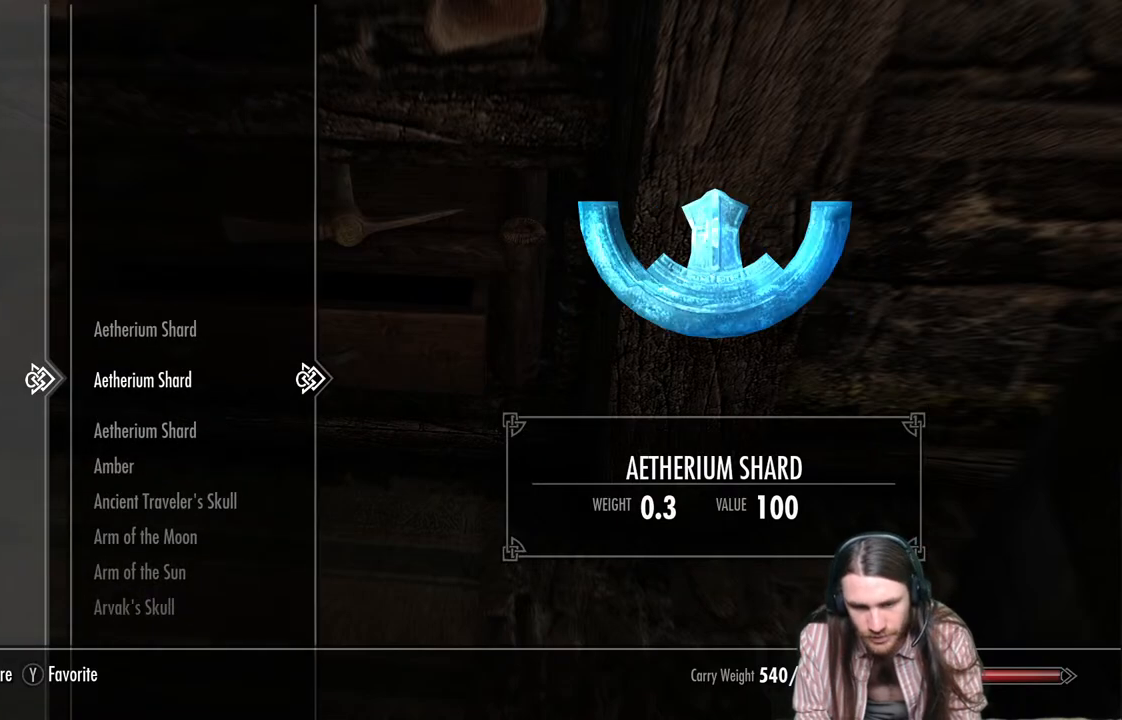
{"buttons": ["DPAD_DOWN"], "left_stick": "center", "right_stick": "center", "events": [[133, "left_stick", "down"], [217, "left_stick", "center"], [283, "left_stick", "down"], [367, "left_stick", "center"], [417, "left_stick", "down"], [500, "left_stick", "center"]]}
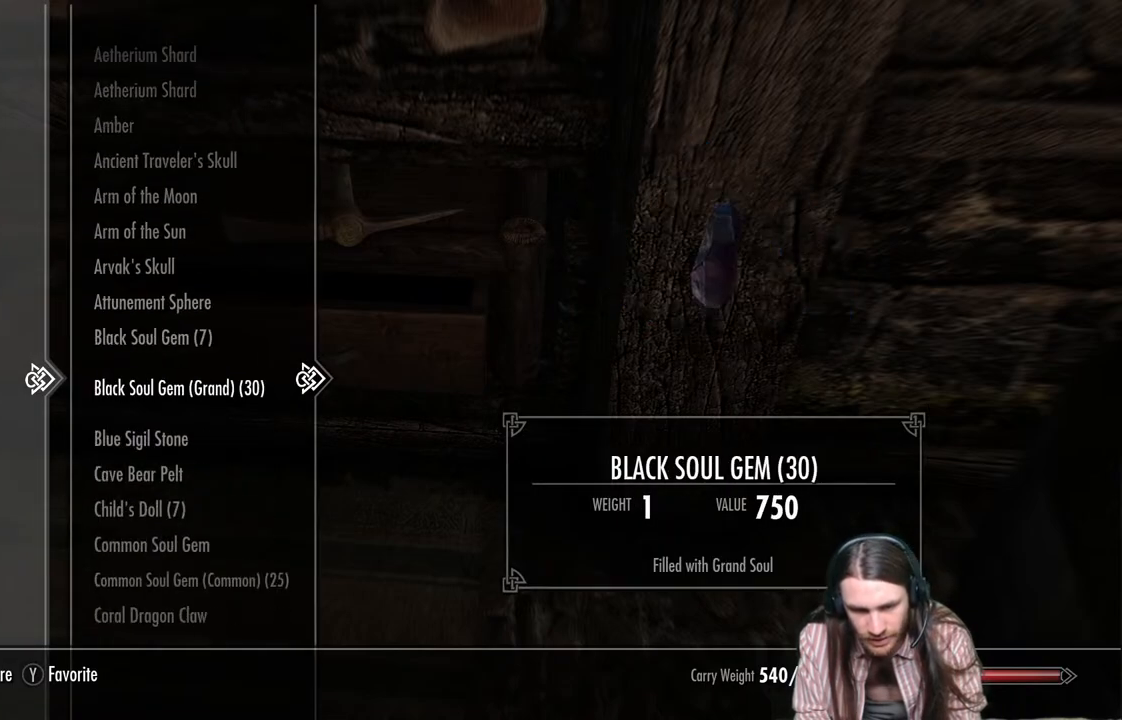
{"buttons": [], "left_stick": "center", "right_stick": "center", "events": [[67, "left_stick", "down"], [150, "left_stick", "center"], [217, "left_stick", "down"], [267, "left_stick", "center"], [300, "DPAD_DOWN", "up"]]}
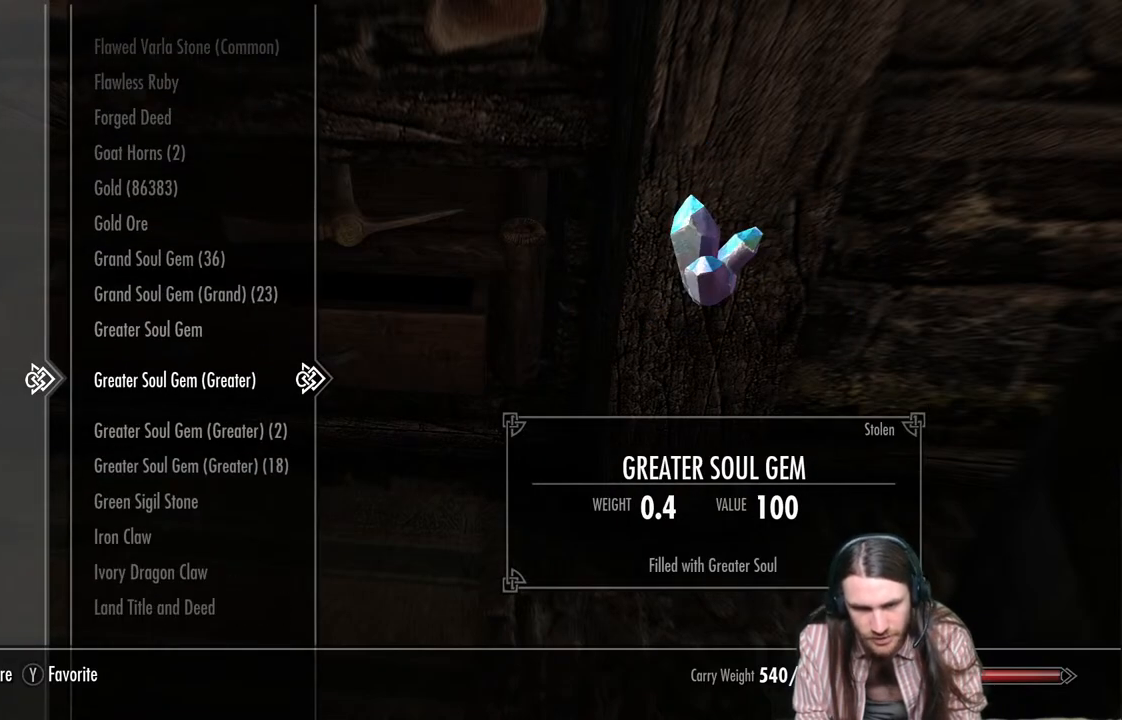
{"buttons": [], "left_stick": "center", "right_stick": "center", "events": [[50, "DPAD_UP", "down"], [183, "DPAD_UP", "up"], [267, "DPAD_UP", "down"], [367, "DPAD_UP", "up"]]}
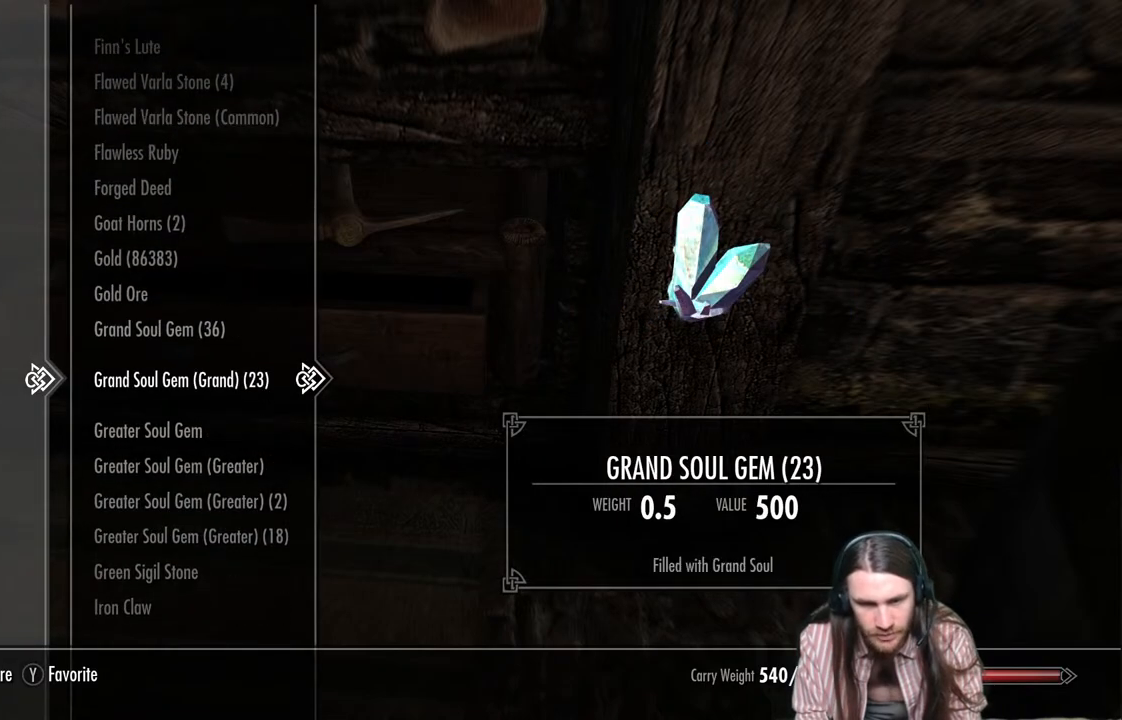
{"buttons": [], "left_stick": "center", "right_stick": "center", "events": [[33, "DPAD_UP", "down"], [167, "DPAD_UP", "up"], [300, "DPAD_UP", "down"], [417, "DPAD_UP", "up"]]}
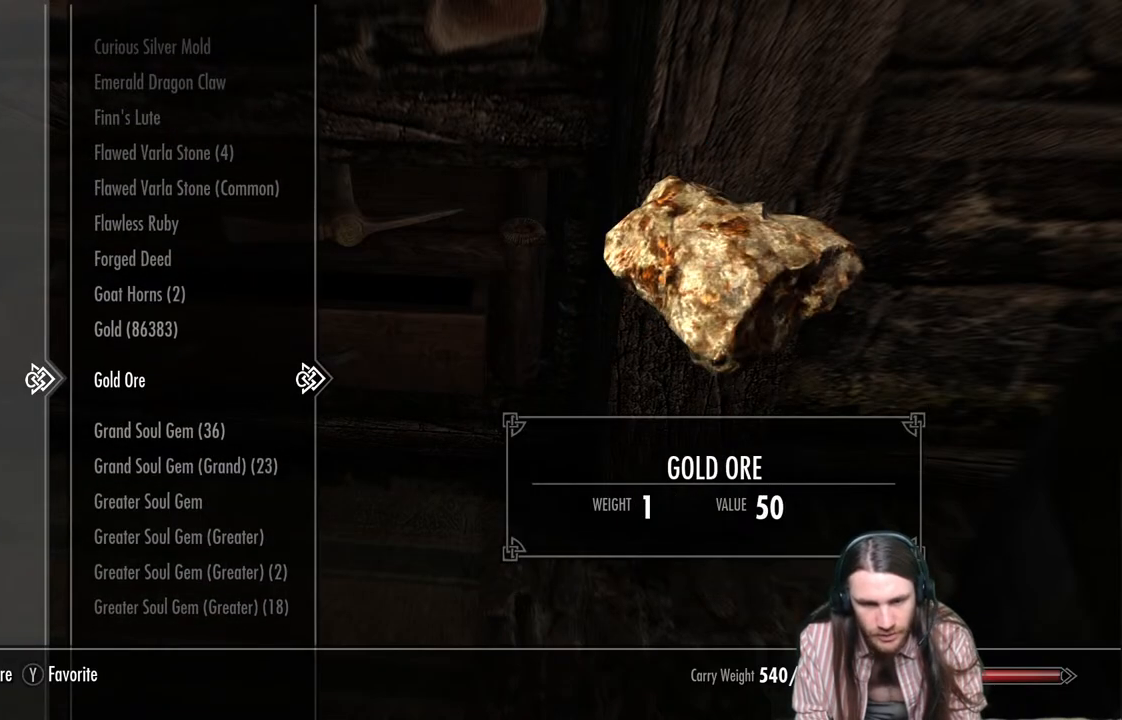
{"buttons": [], "left_stick": "center", "right_stick": "center", "events": [[317, "X", "down"], [417, "X", "up"]]}
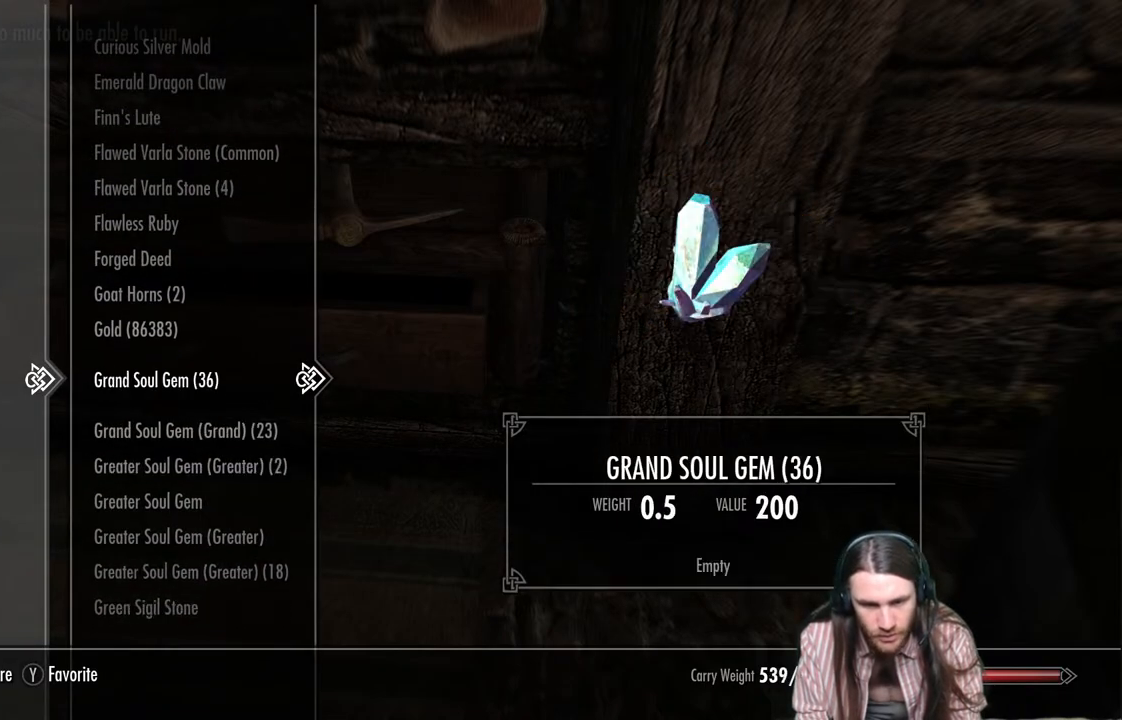
{"buttons": ["DPAD_UP"], "left_stick": "center", "right_stick": "center", "events": [[217, "DPAD_UP", "down"], [350, "DPAD_UP", "up"], [433, "DPAD_UP", "down"]]}
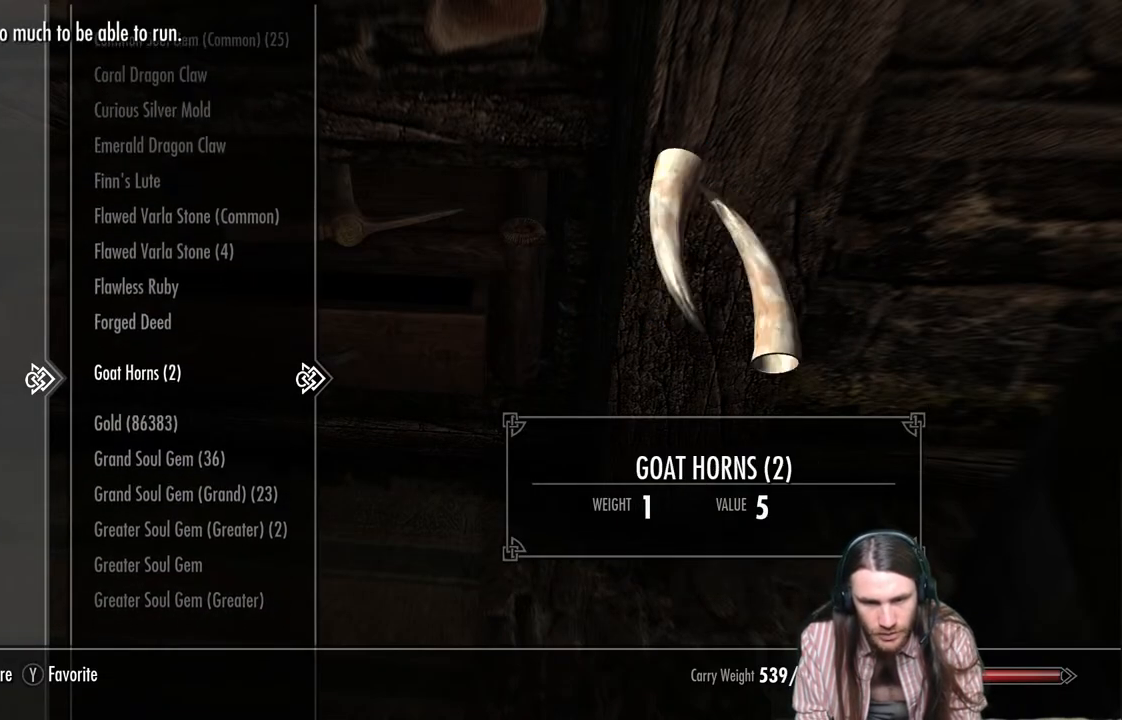
{"buttons": ["DPAD_UP"], "left_stick": "center", "right_stick": "center", "events": [[33, "DPAD_UP", "up"], [300, "DPAD_UP", "down"], [400, "DPAD_UP", "up"], [500, "DPAD_UP", "down"]]}
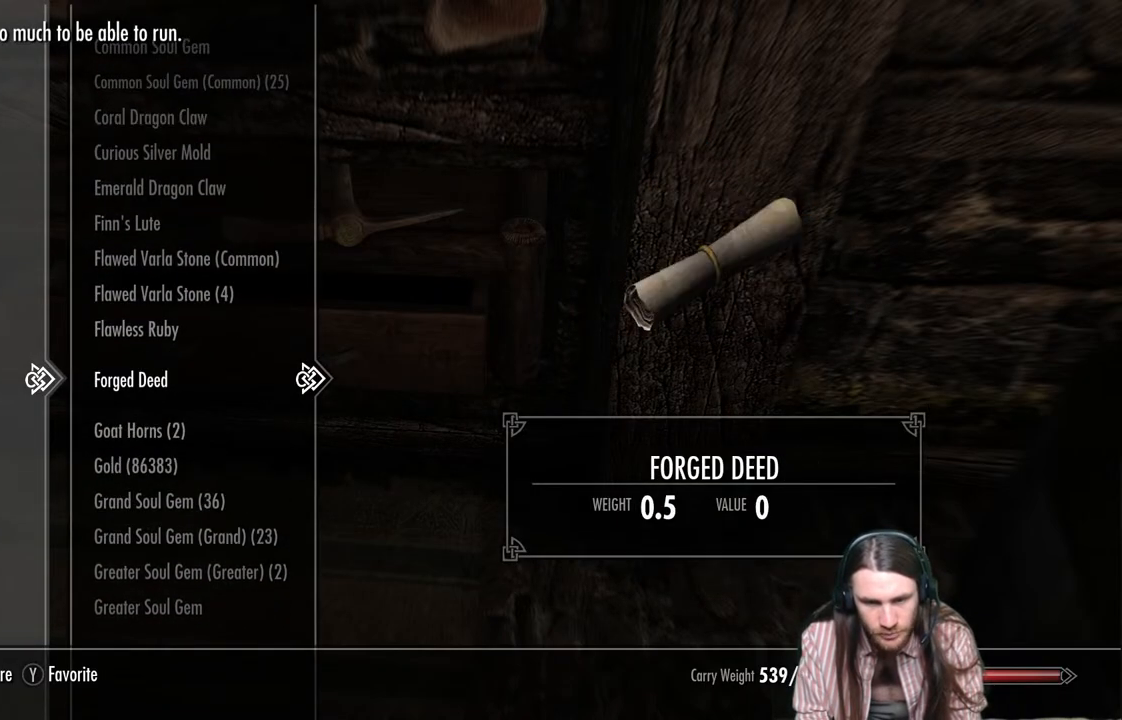
{"buttons": [], "left_stick": "center", "right_stick": "center", "events": [[117, "DPAD_UP", "up"]]}
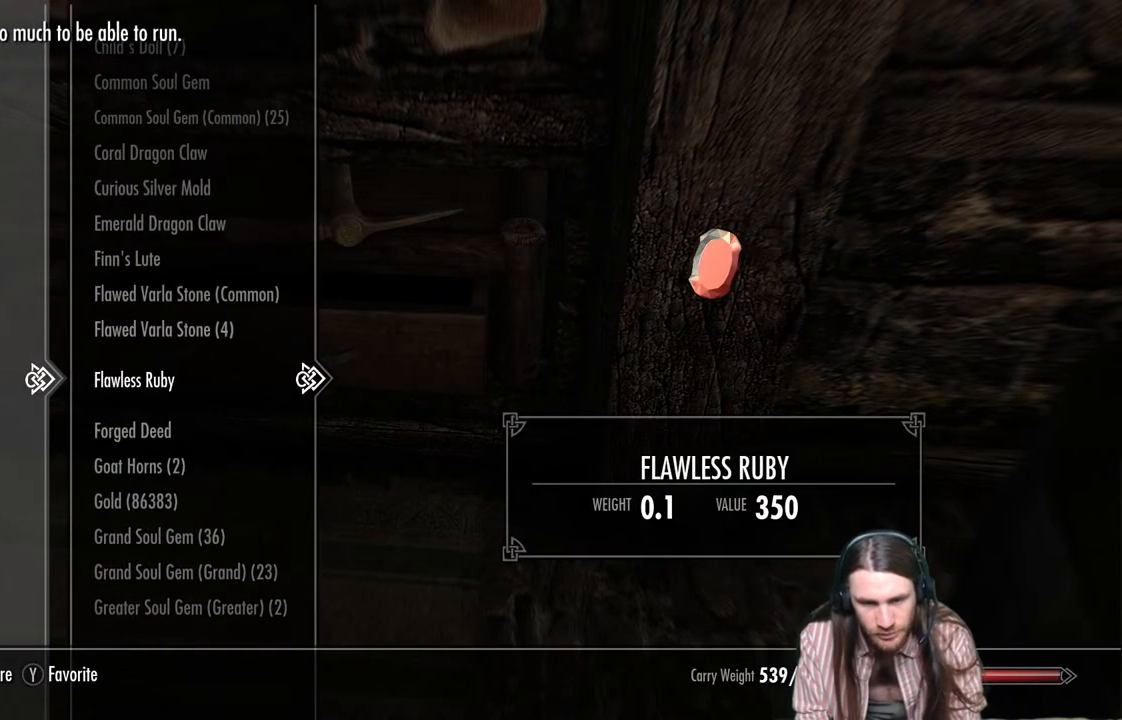
{"buttons": ["DPAD_DOWN"], "left_stick": "center", "right_stick": "center", "events": [[133, "DPAD_UP", "down"], [267, "DPAD_UP", "up"], [450, "DPAD_DOWN", "down"]]}
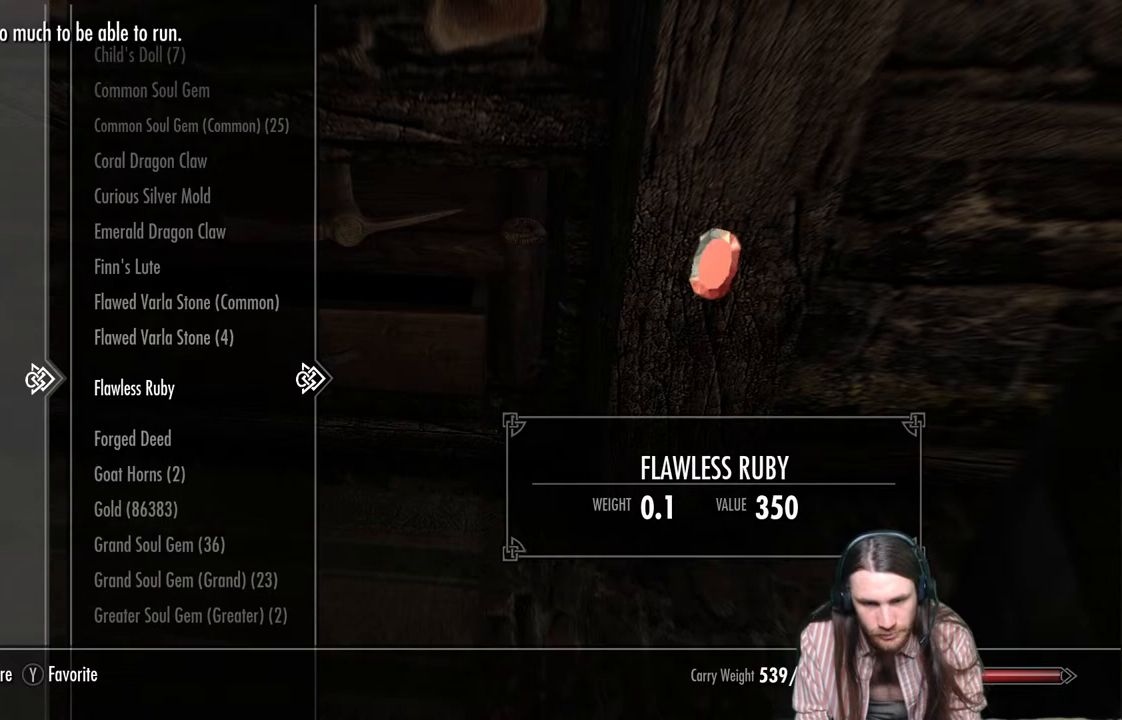
{"buttons": ["DPAD_DOWN"], "left_stick": "center", "right_stick": "center", "events": [[50, "DPAD_DOWN", "up"], [467, "DPAD_DOWN", "down"]]}
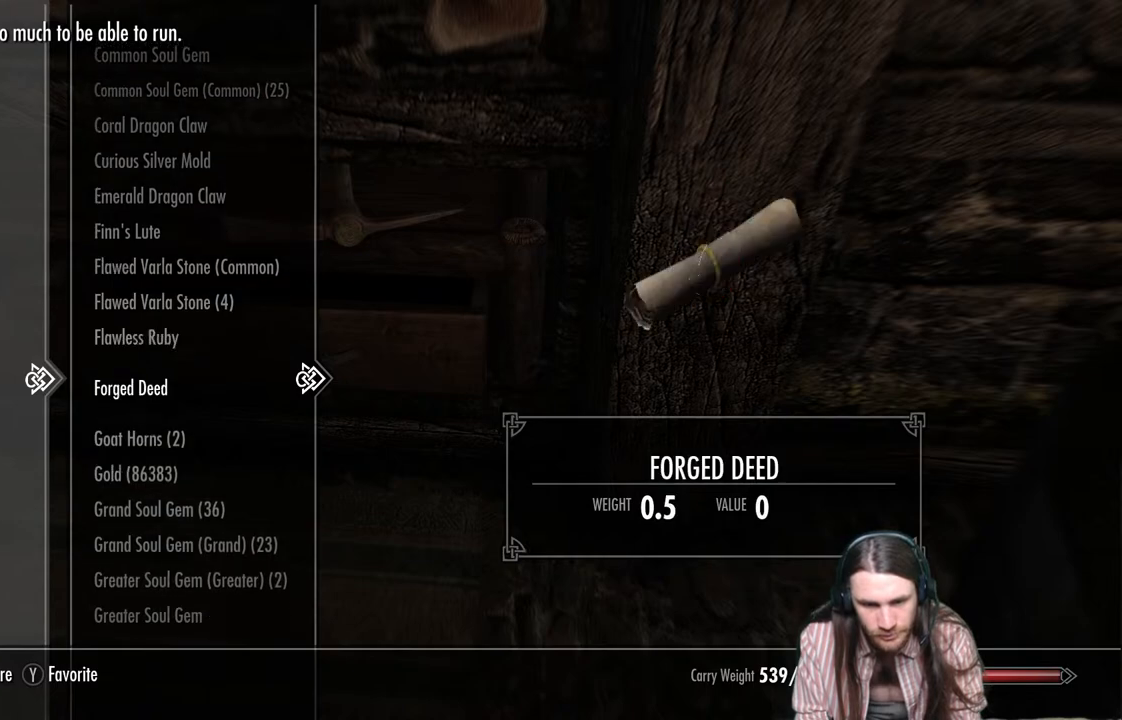
{"buttons": [], "left_stick": "center", "right_stick": "center", "events": [[100, "DPAD_DOWN", "up"], [367, "DPAD_DOWN", "down"], [467, "DPAD_DOWN", "up"]]}
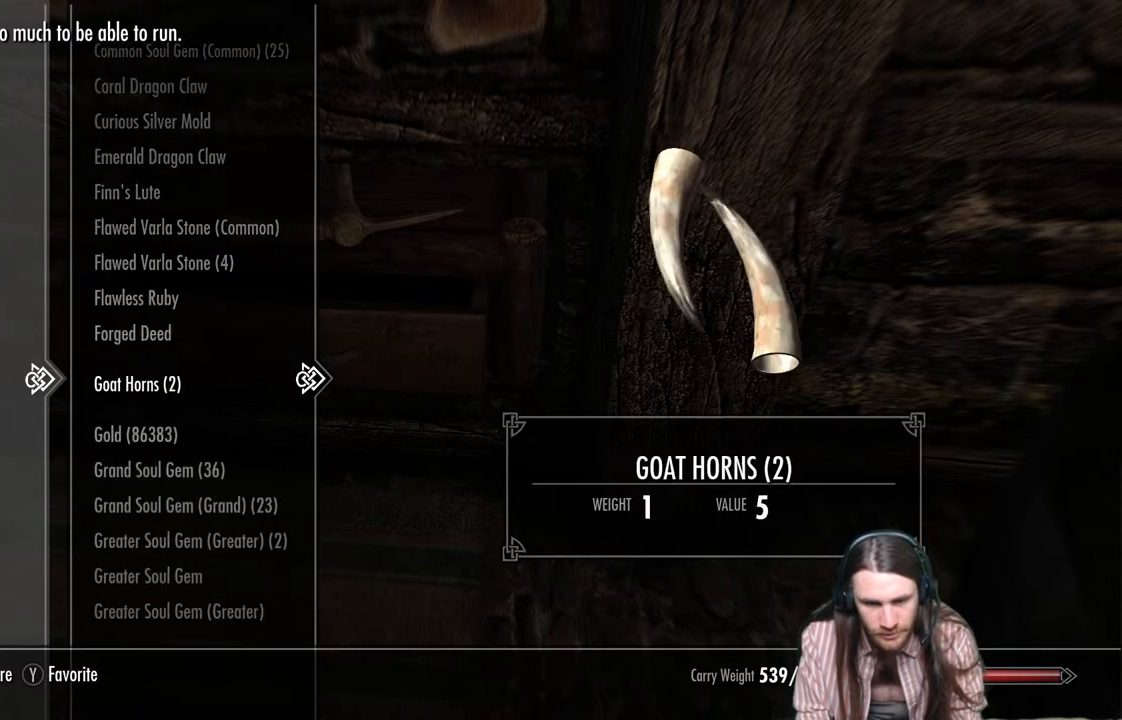
{"buttons": ["DPAD_UP"], "left_stick": "center", "right_stick": "center", "events": [[450, "DPAD_UP", "down"]]}
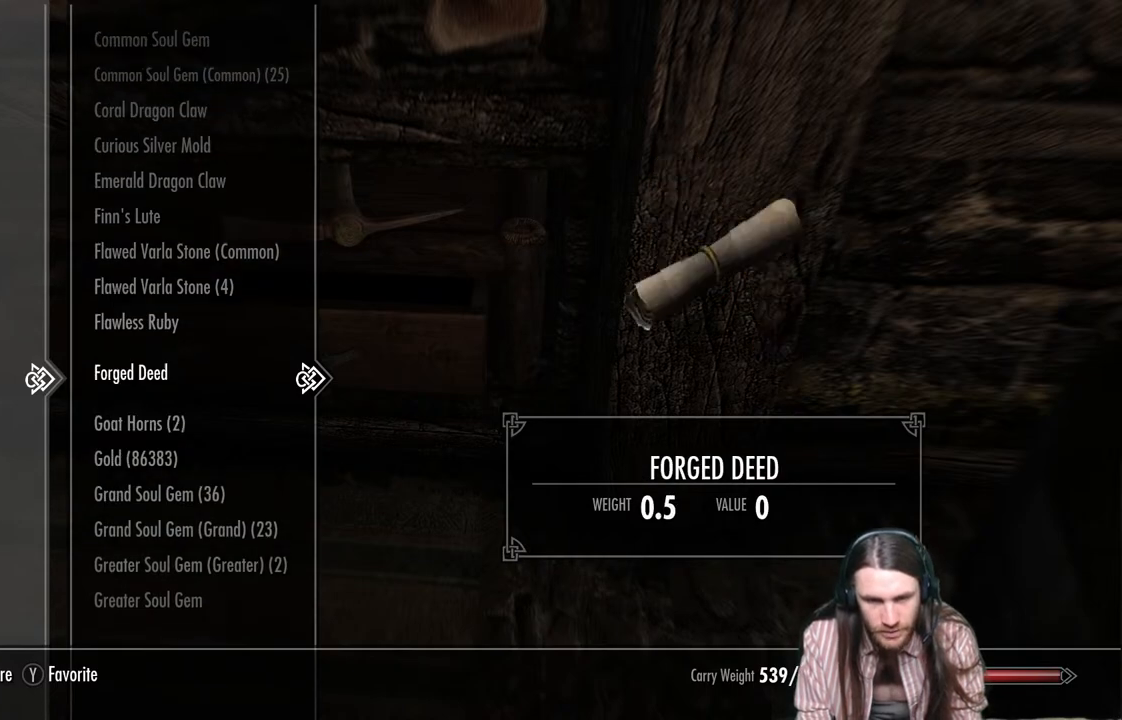
{"buttons": [], "left_stick": "center", "right_stick": "center", "events": [[67, "DPAD_UP", "up"], [133, "DPAD_UP", "down"], [250, "DPAD_UP", "up"], [367, "DPAD_UP", "down"], [467, "DPAD_UP", "up"]]}
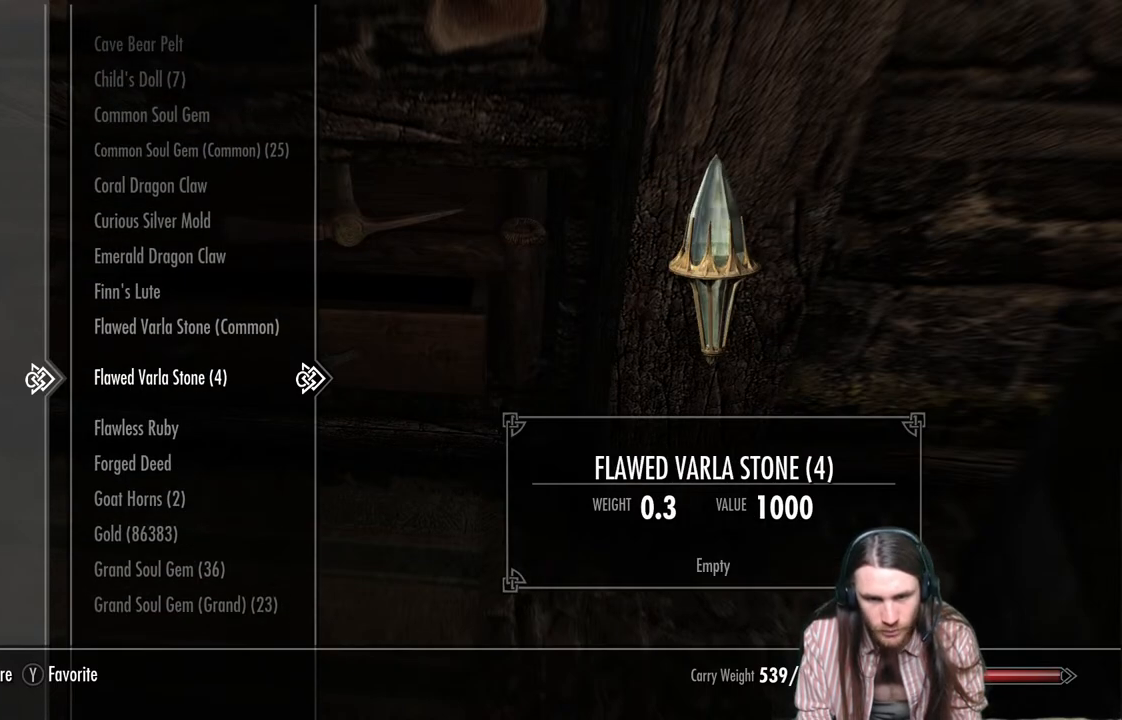
{"buttons": [], "left_stick": "center", "right_stick": "center", "events": [[167, "DPAD_UP", "down"], [267, "DPAD_UP", "up"], [367, "DPAD_UP", "down"], [467, "DPAD_UP", "up"]]}
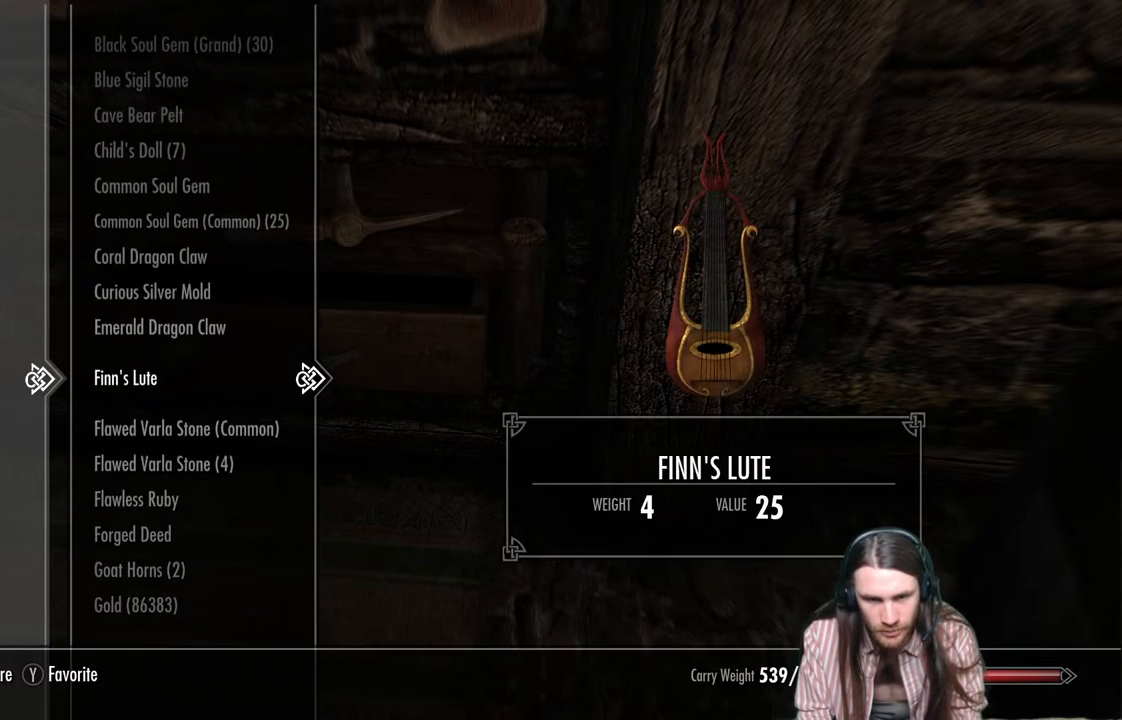
{"buttons": [], "left_stick": "center", "right_stick": "center", "events": [[67, "DPAD_UP", "down"], [150, "DPAD_UP", "up"], [233, "DPAD_UP", "down"], [317, "DPAD_UP", "up"]]}
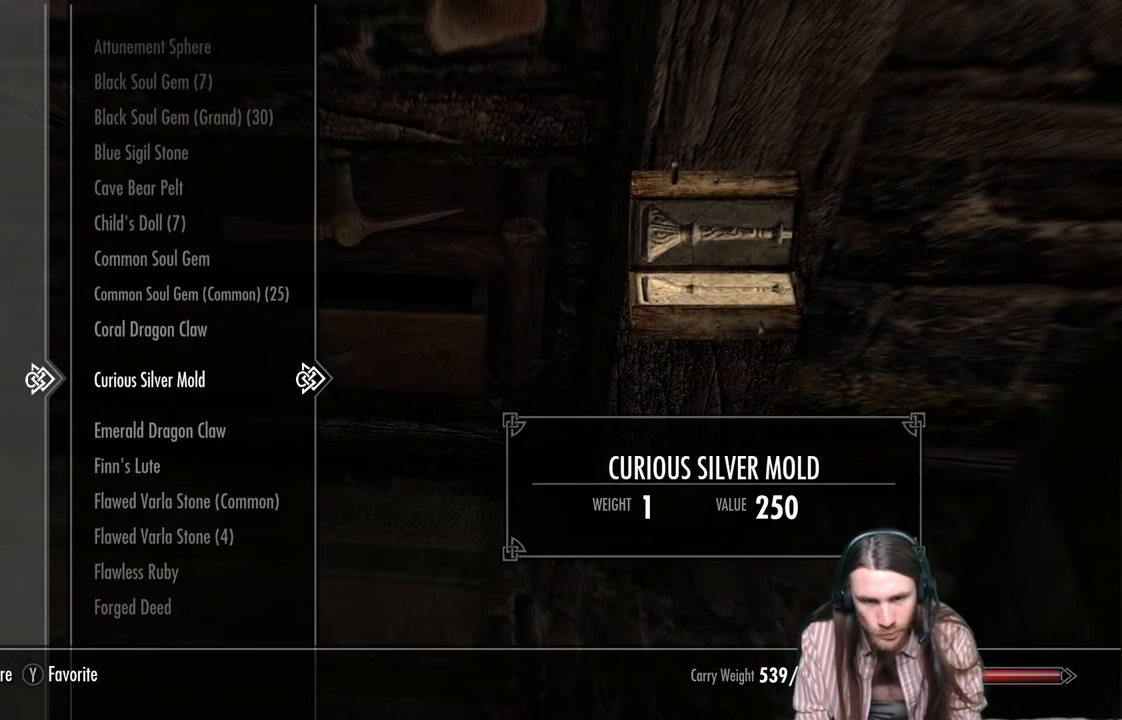
{"buttons": ["DPAD_UP"], "left_stick": "center", "right_stick": "center", "events": [[167, "DPAD_UP", "down"], [283, "DPAD_UP", "up"], [433, "DPAD_UP", "down"]]}
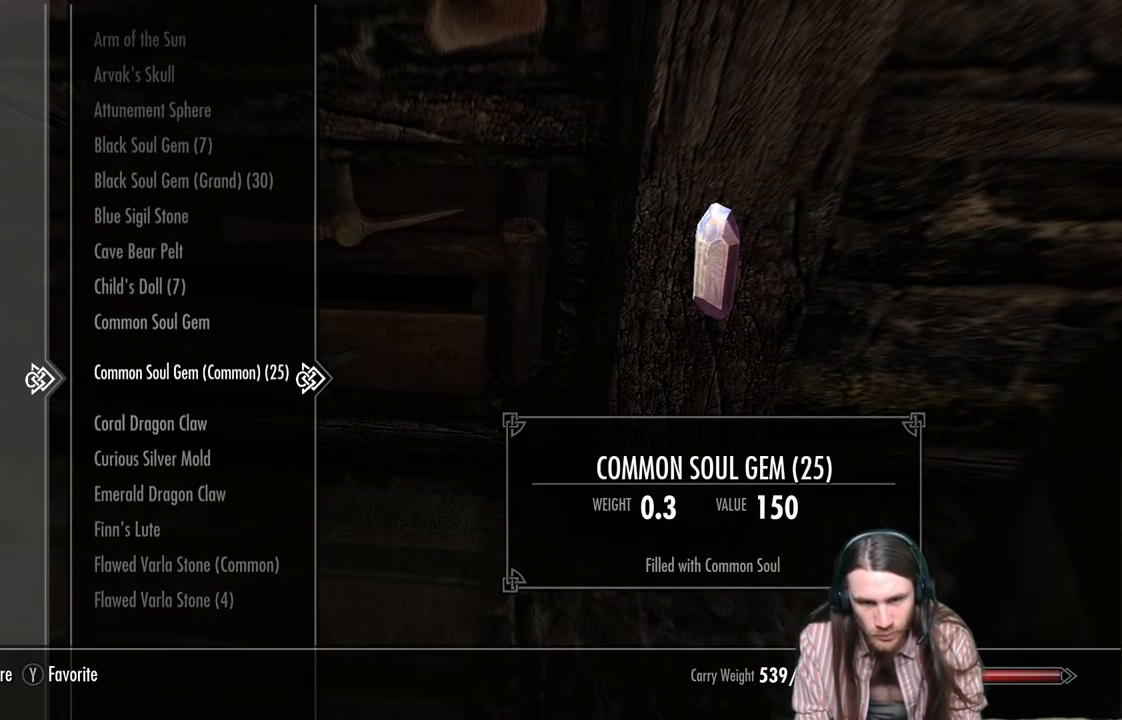
{"buttons": ["DPAD_UP"], "left_stick": "center", "right_stick": "center", "events": []}
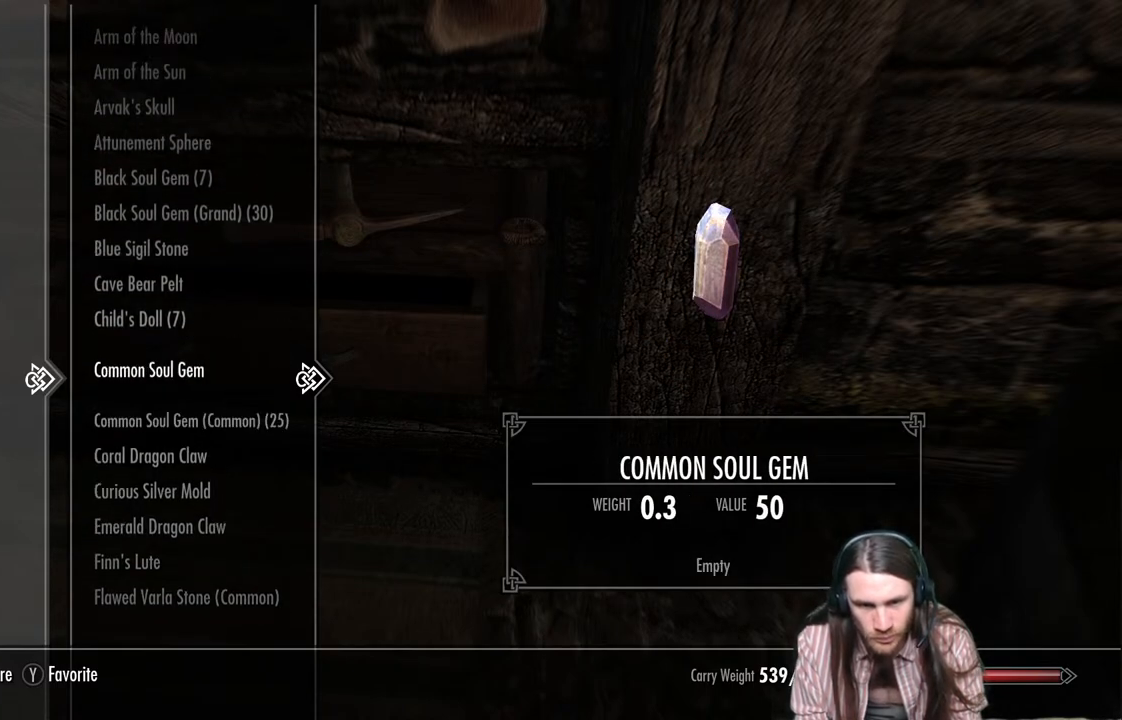
{"buttons": ["DPAD_UP"], "left_stick": "center", "right_stick": "center", "events": []}
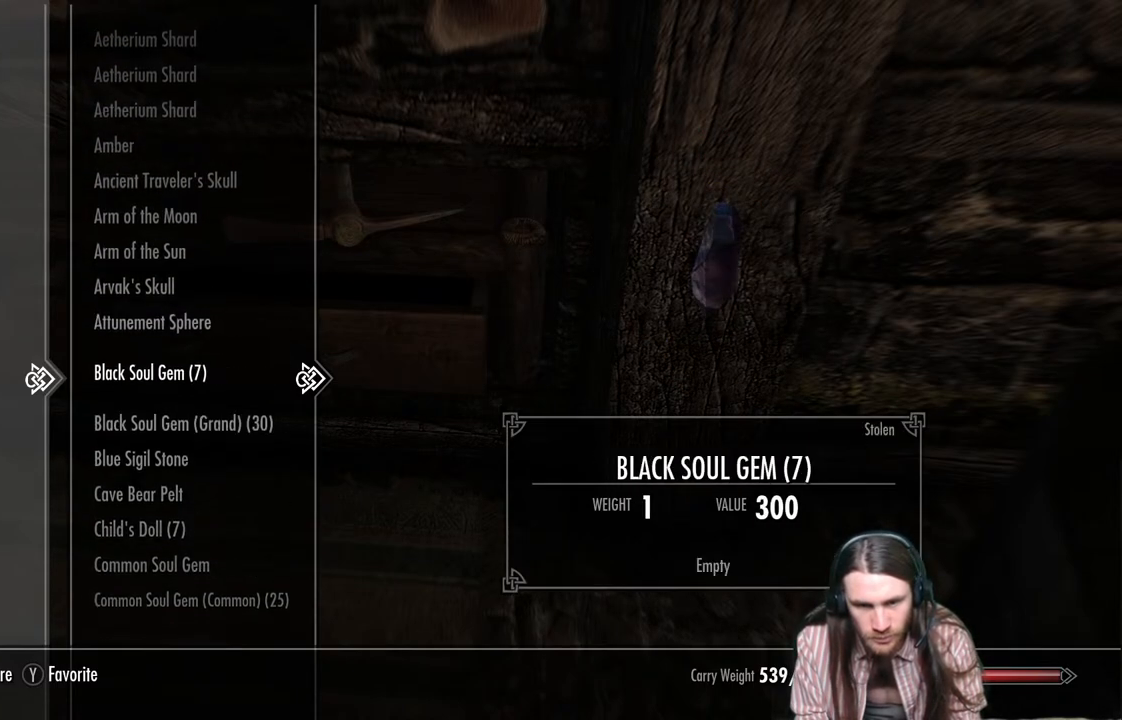
{"buttons": [], "left_stick": "center", "right_stick": "center", "events": [[417, "DPAD_UP", "up"]]}
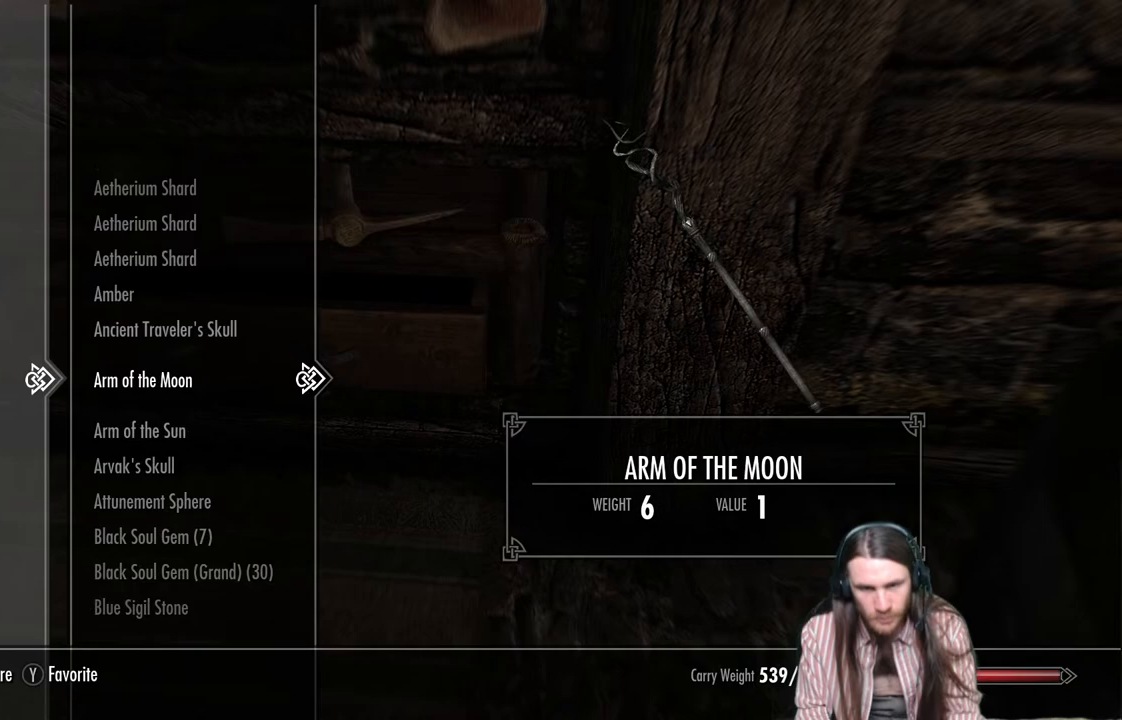
{"buttons": [], "left_stick": "center", "right_stick": "center", "events": []}
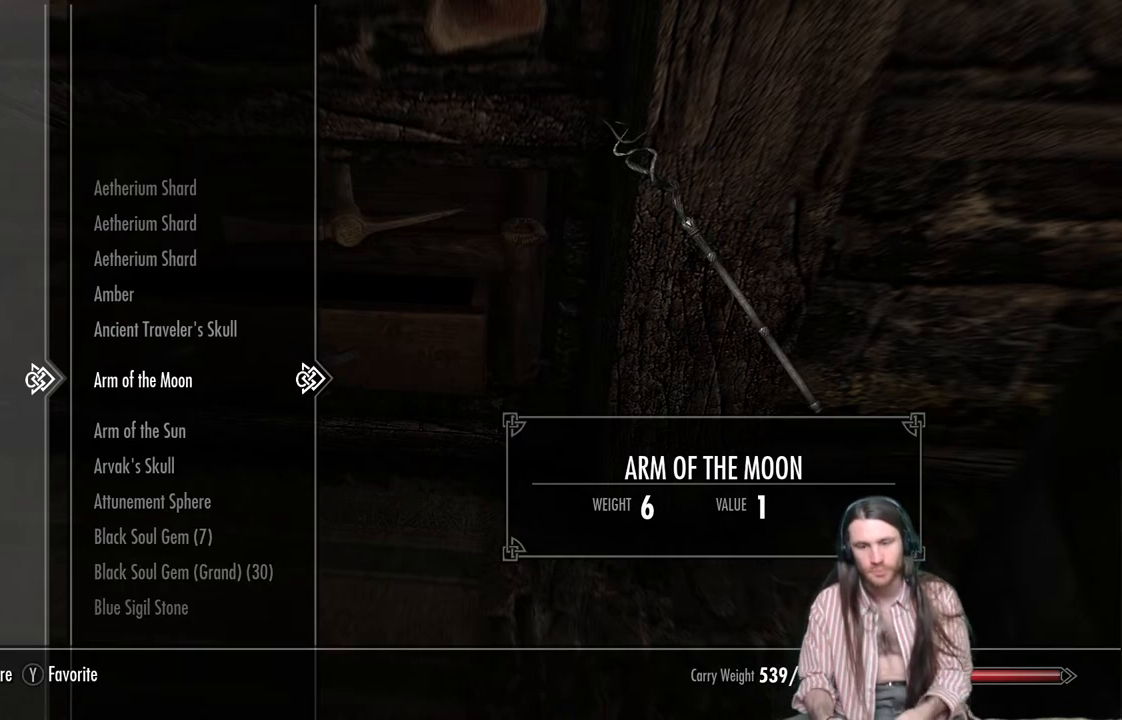
{"buttons": [], "left_stick": "center", "right_stick": "center", "events": []}
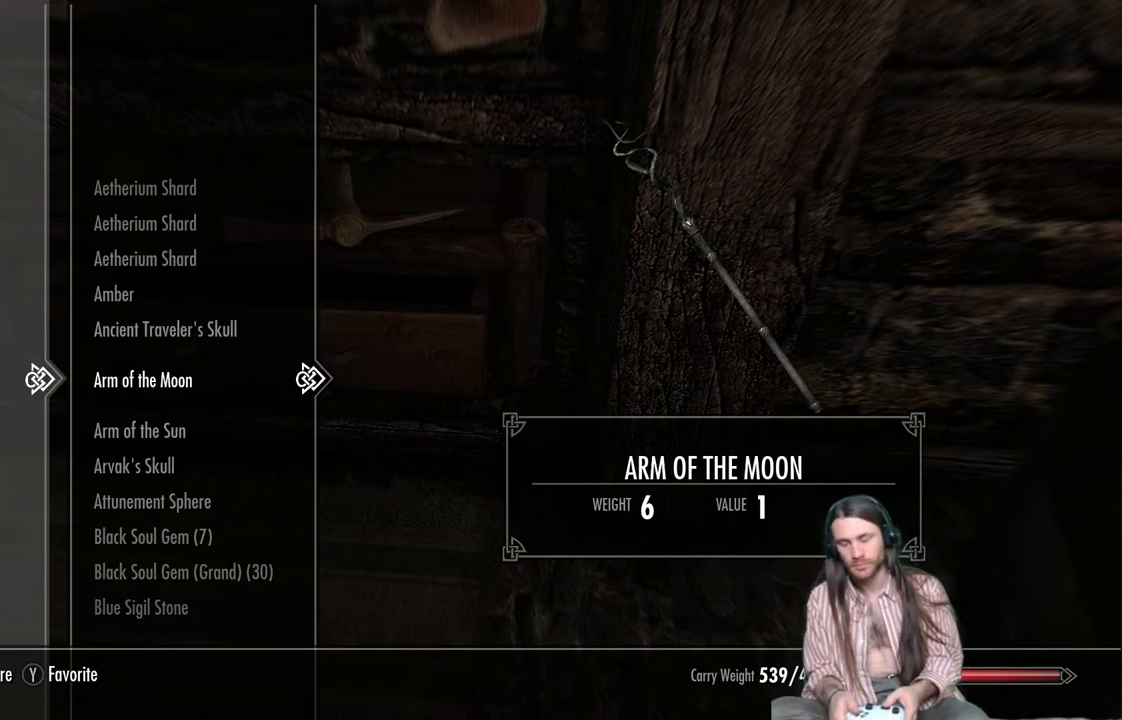
{"buttons": [], "left_stick": "center", "right_stick": "center", "events": []}